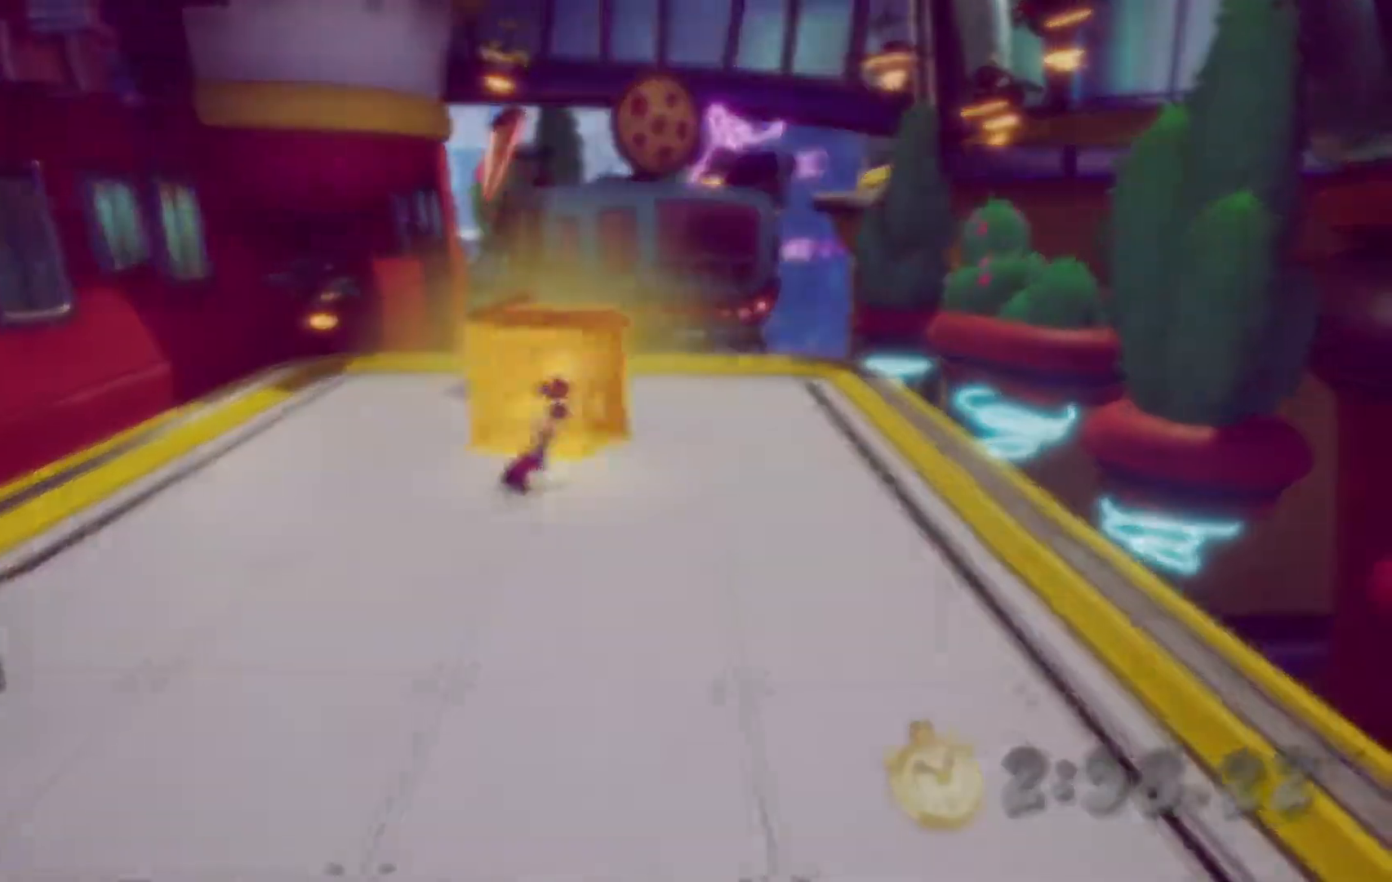
Gameplay with a controller (PlayStation layout); each line is a JSON object with the inputs held at the frame after it. "events" lists button and stick changes between this image and that frame as [ms after this image, input, new state], when the widget could be followed in between. Not read: L3 R3.
{"buttons": [], "left_stick": "center", "right_stick": "center", "events": [[167, "DPAD_RIGHT", "up"], [250, "DPAD_UP", "up"]]}
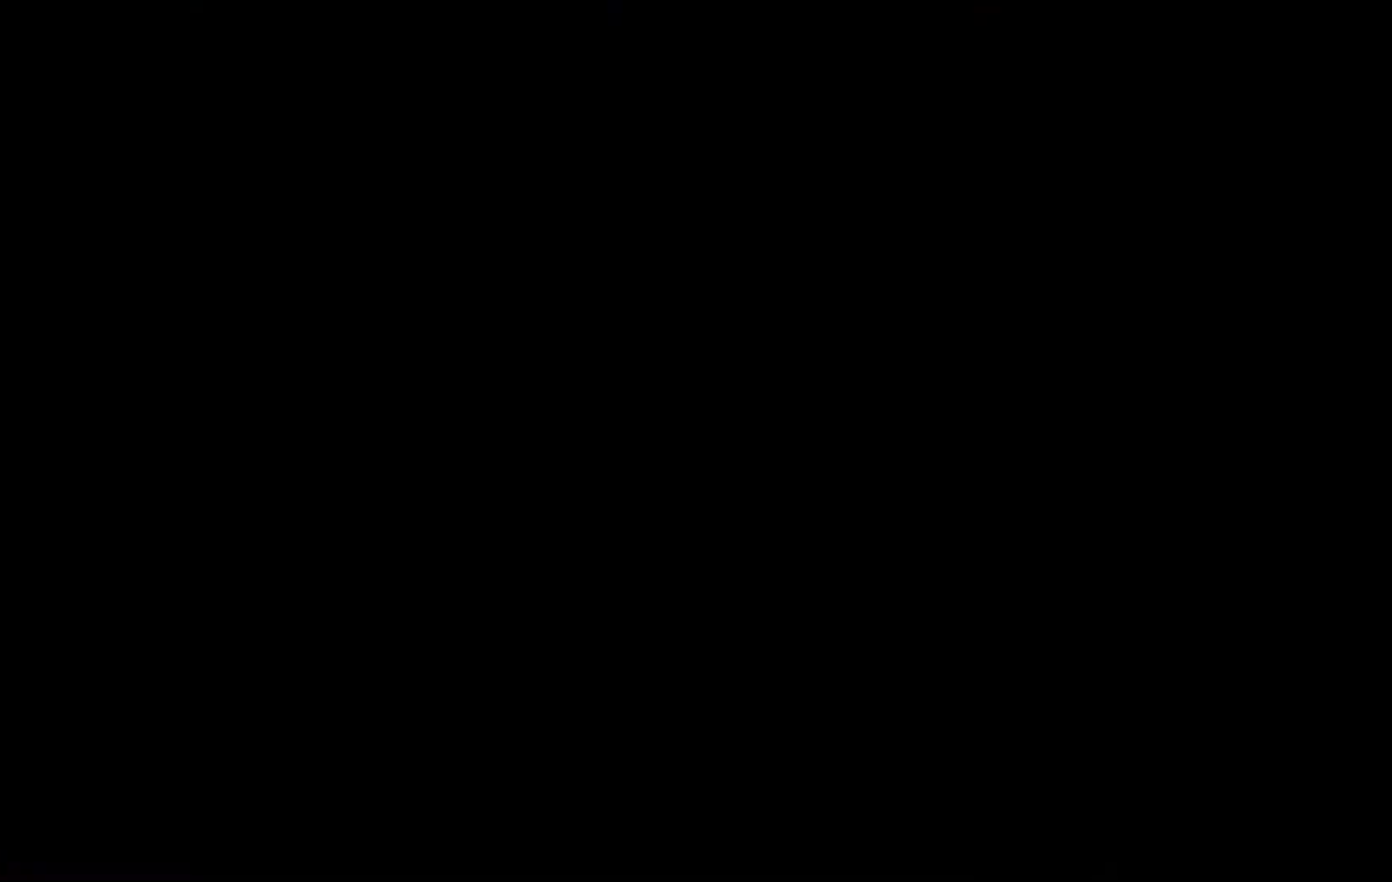
{"buttons": [], "left_stick": "center", "right_stick": "center", "events": []}
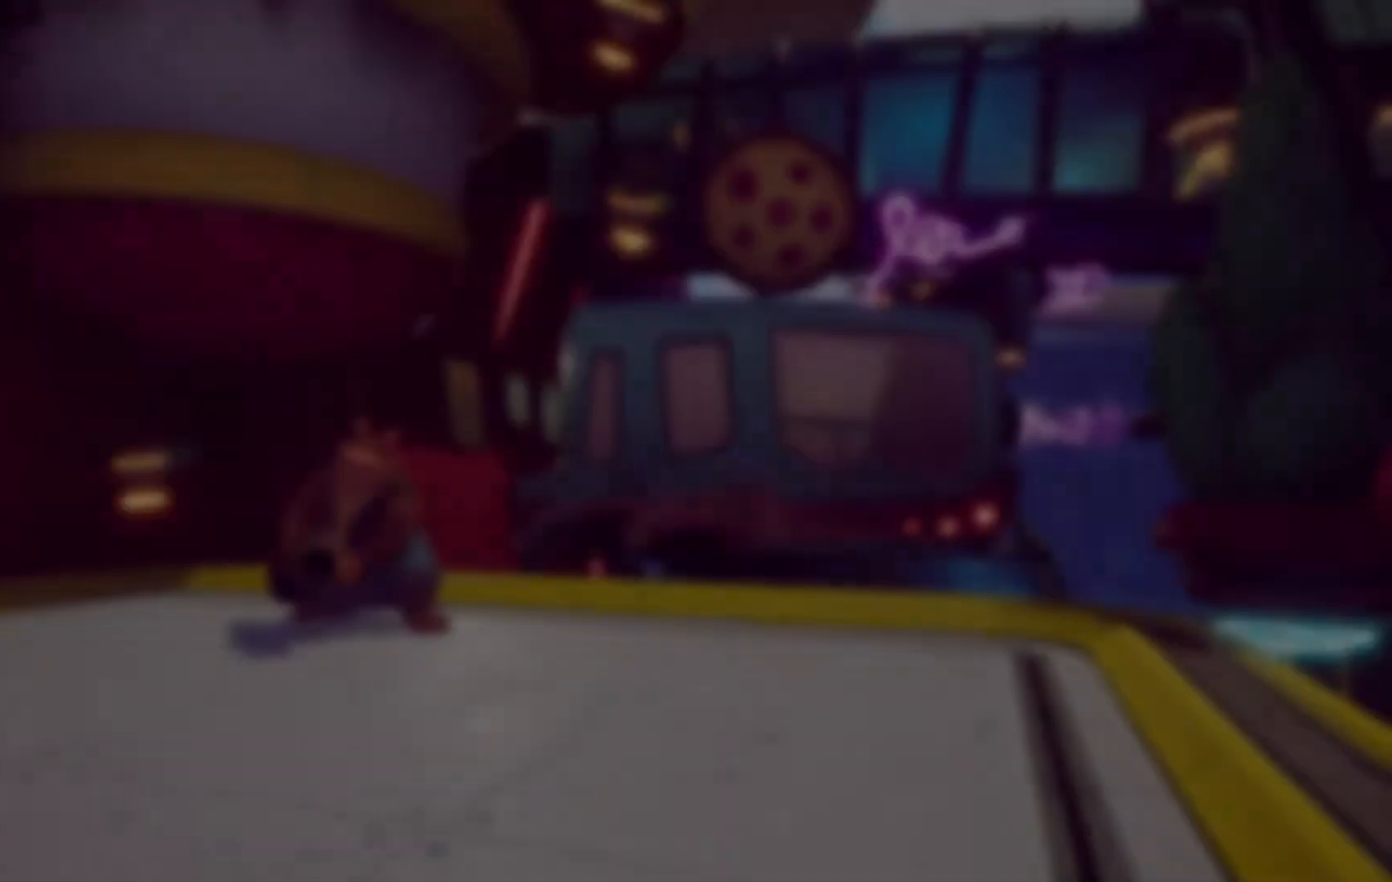
{"buttons": [], "left_stick": "center", "right_stick": "center", "events": []}
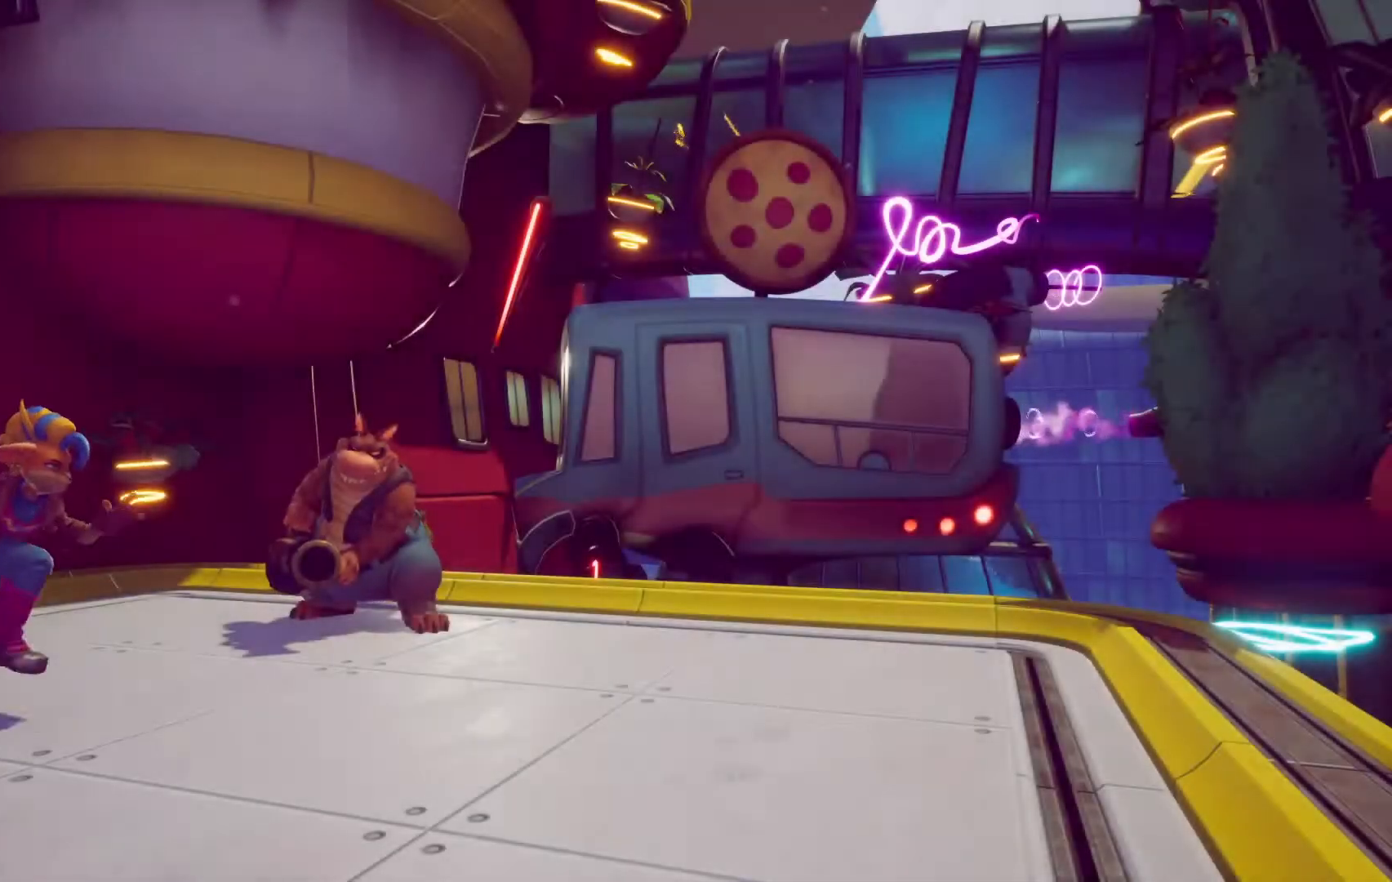
{"buttons": [], "left_stick": "center", "right_stick": "center", "events": []}
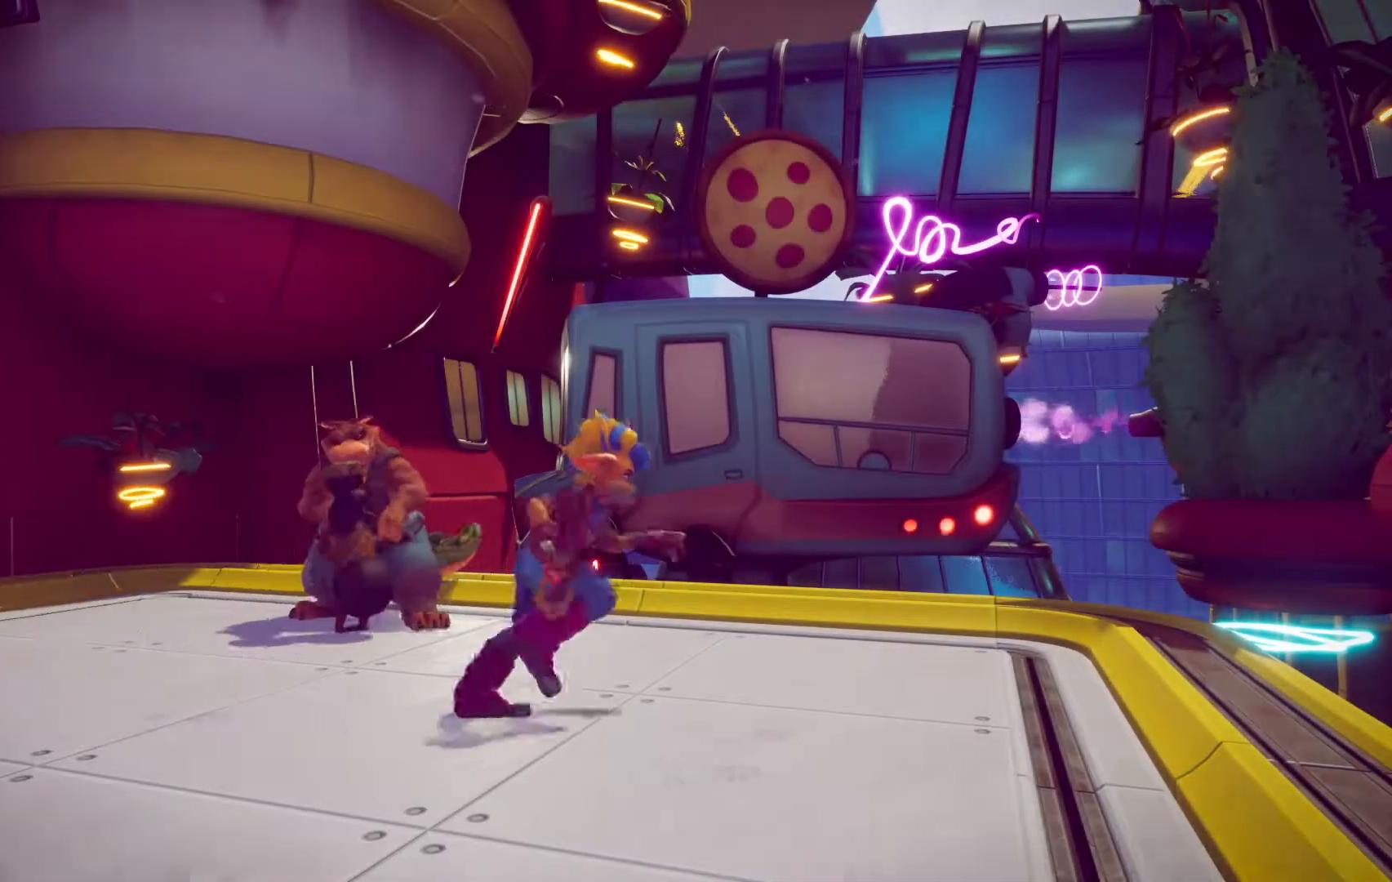
{"buttons": [], "left_stick": "center", "right_stick": "center", "events": []}
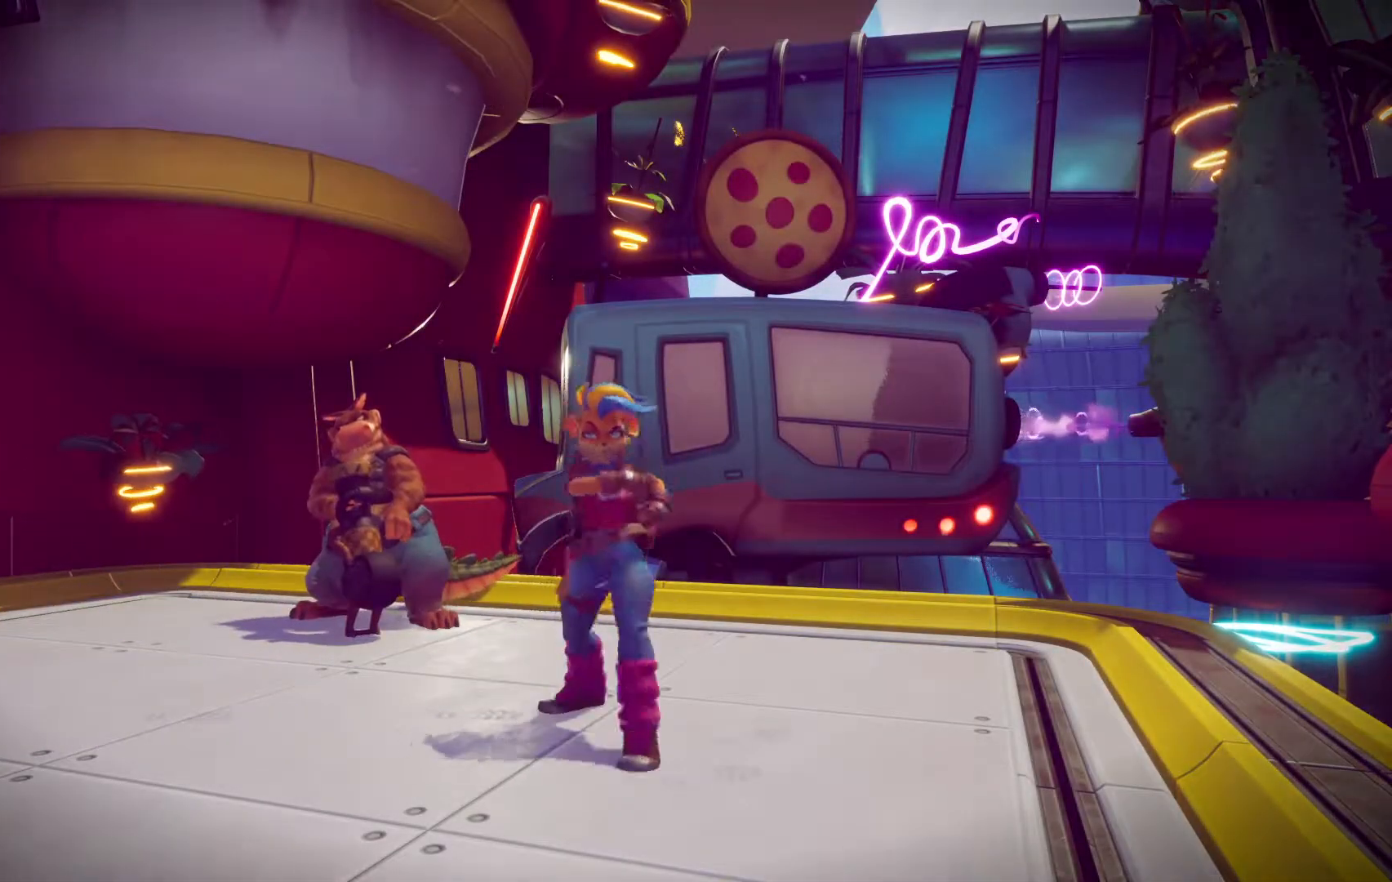
{"buttons": [], "left_stick": "center", "right_stick": "center", "events": []}
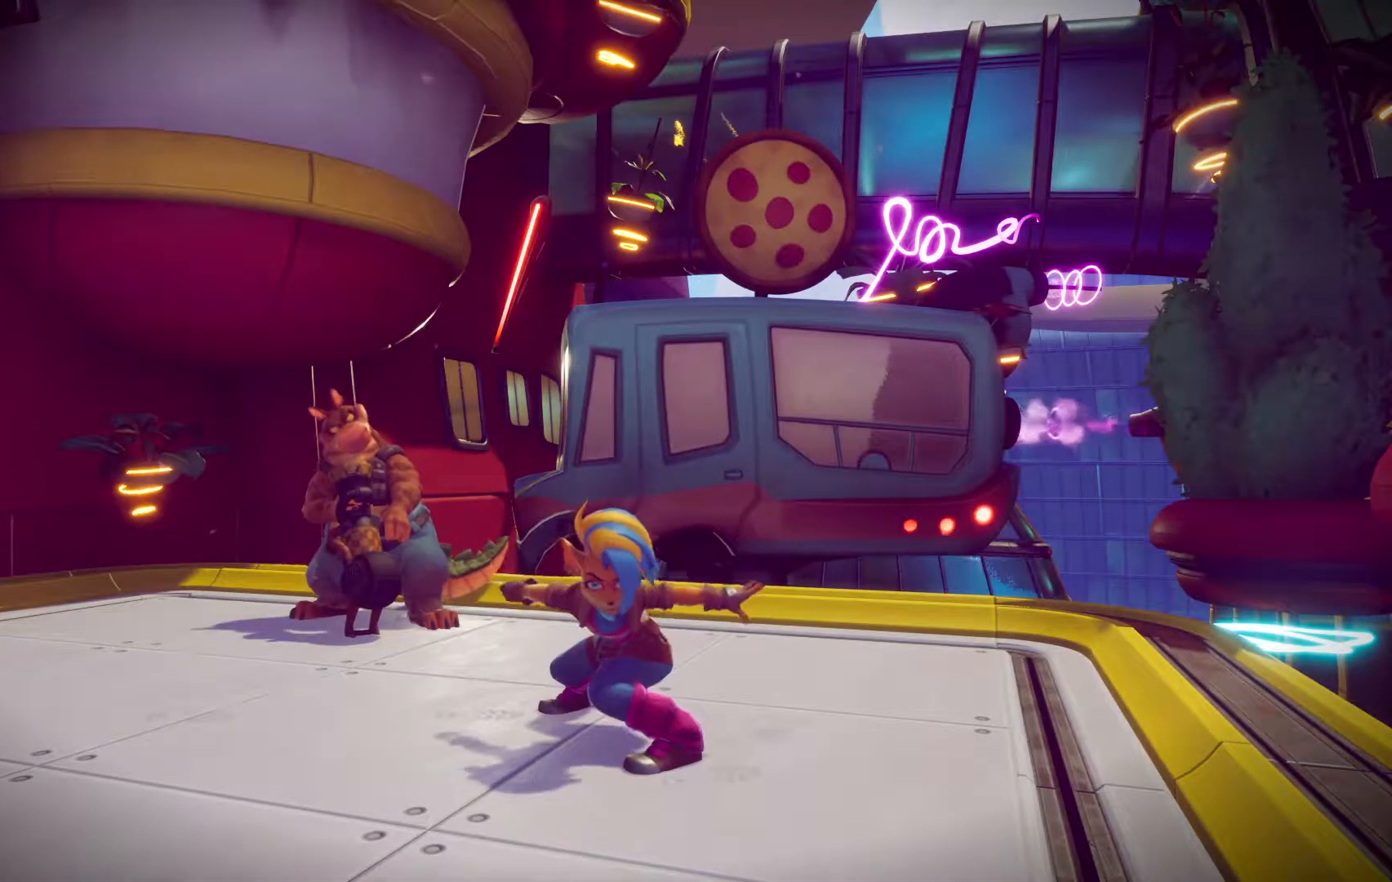
{"buttons": [], "left_stick": "center", "right_stick": "center", "events": []}
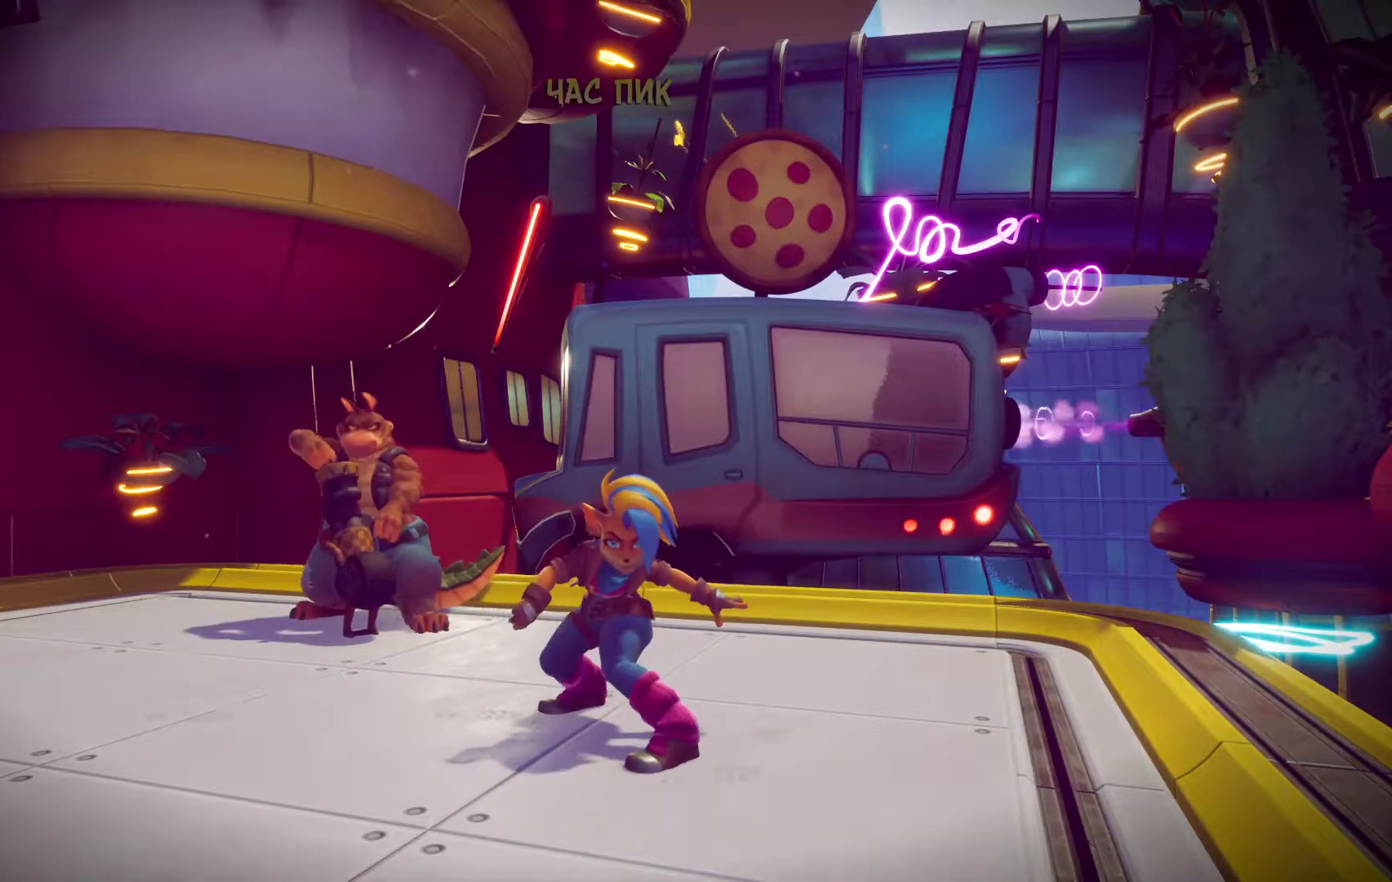
{"buttons": [], "left_stick": "center", "right_stick": "center", "events": []}
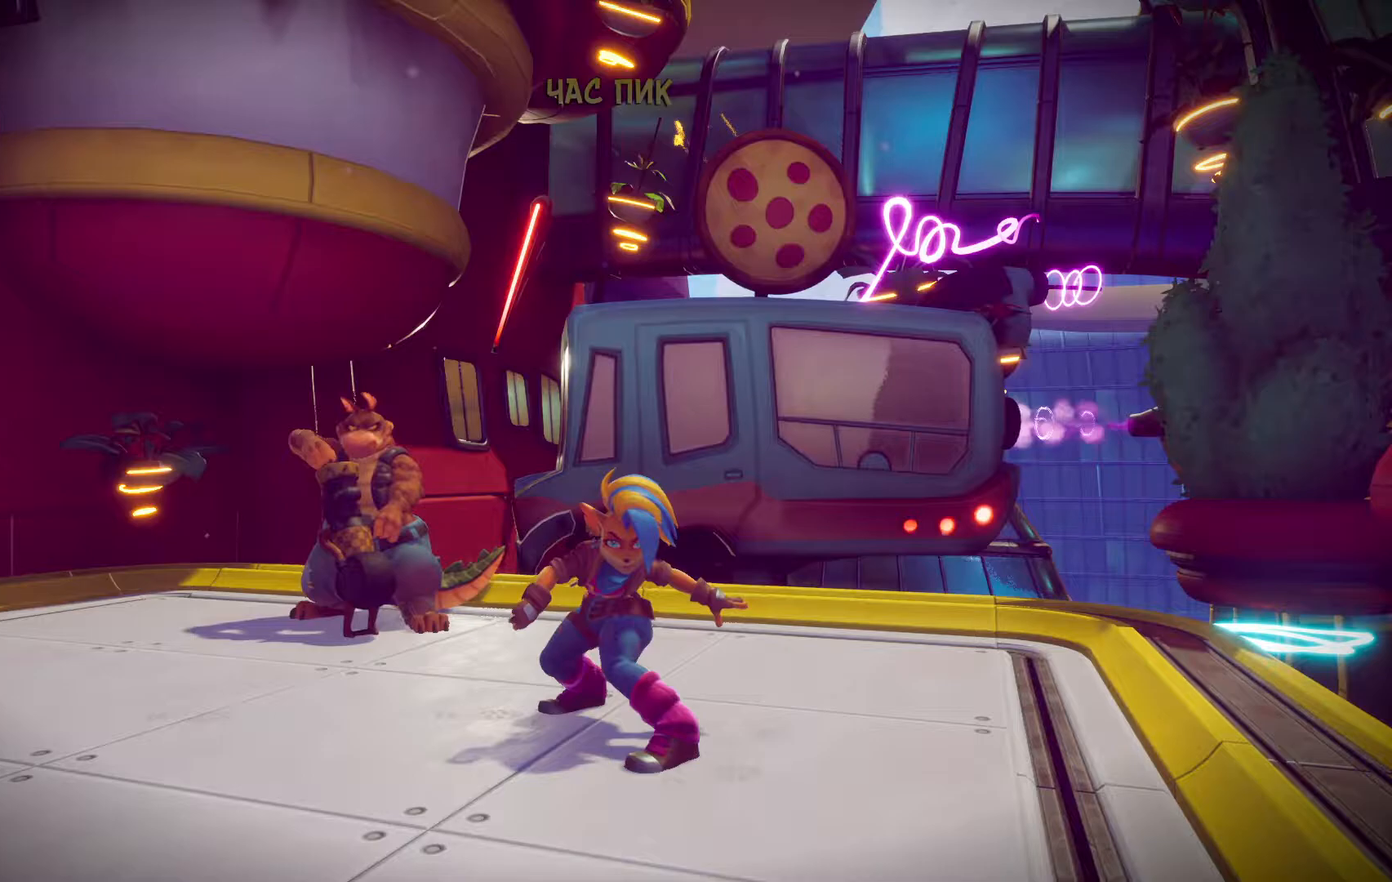
{"buttons": [], "left_stick": "center", "right_stick": "center", "events": []}
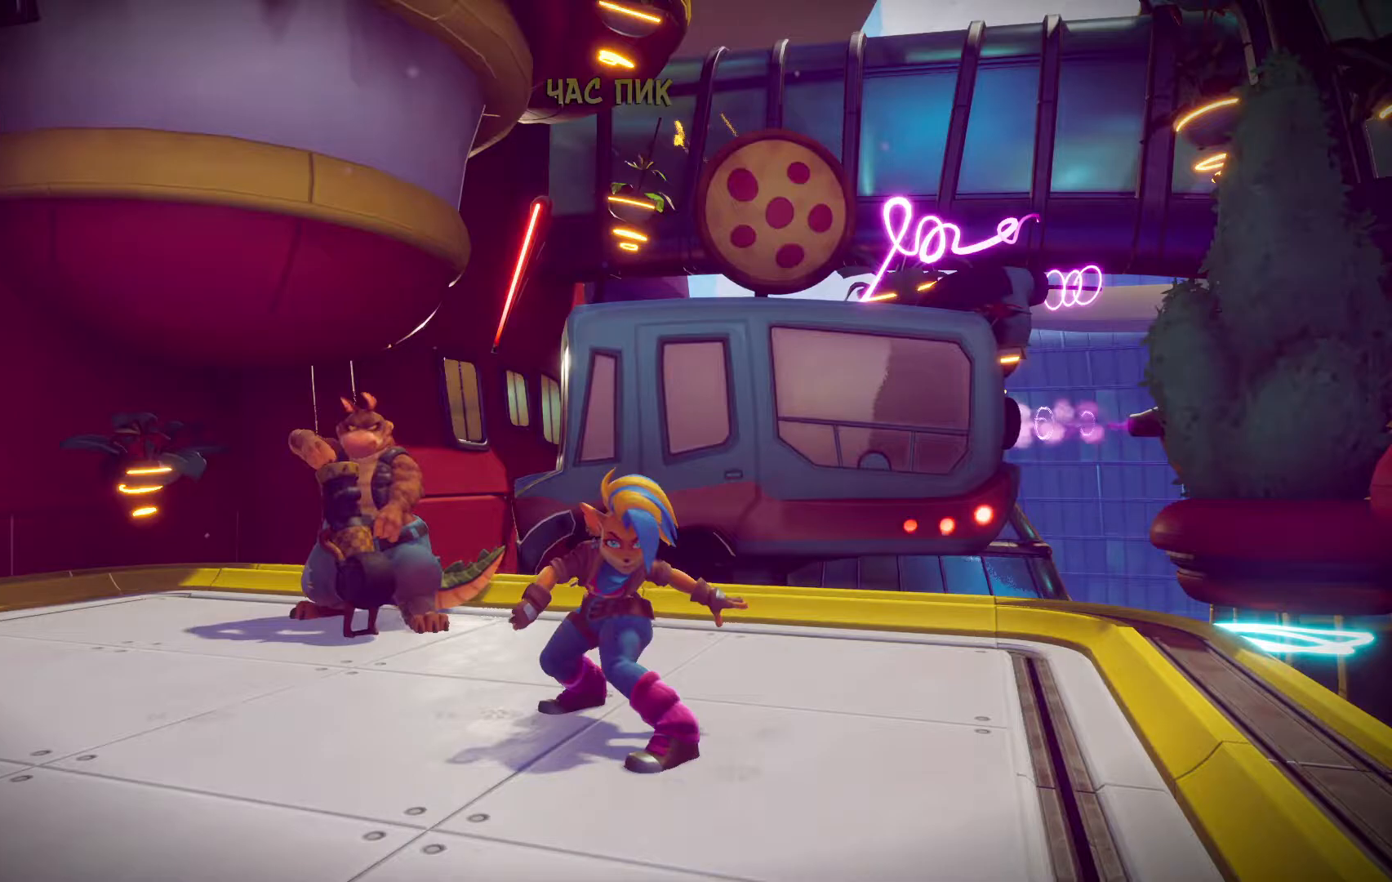
{"buttons": [], "left_stick": "center", "right_stick": "center", "events": []}
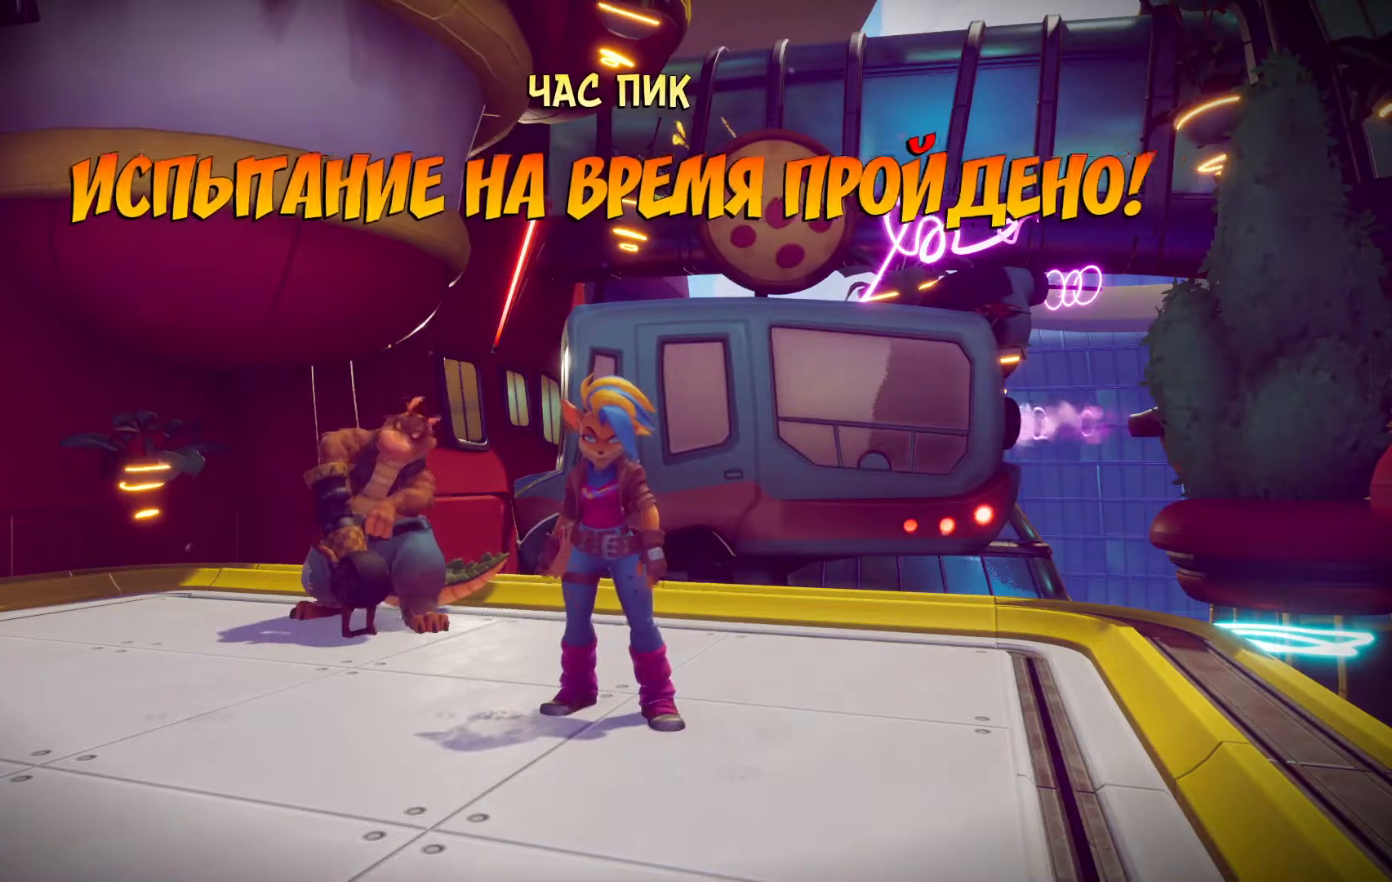
{"buttons": [], "left_stick": "center", "right_stick": "center", "events": []}
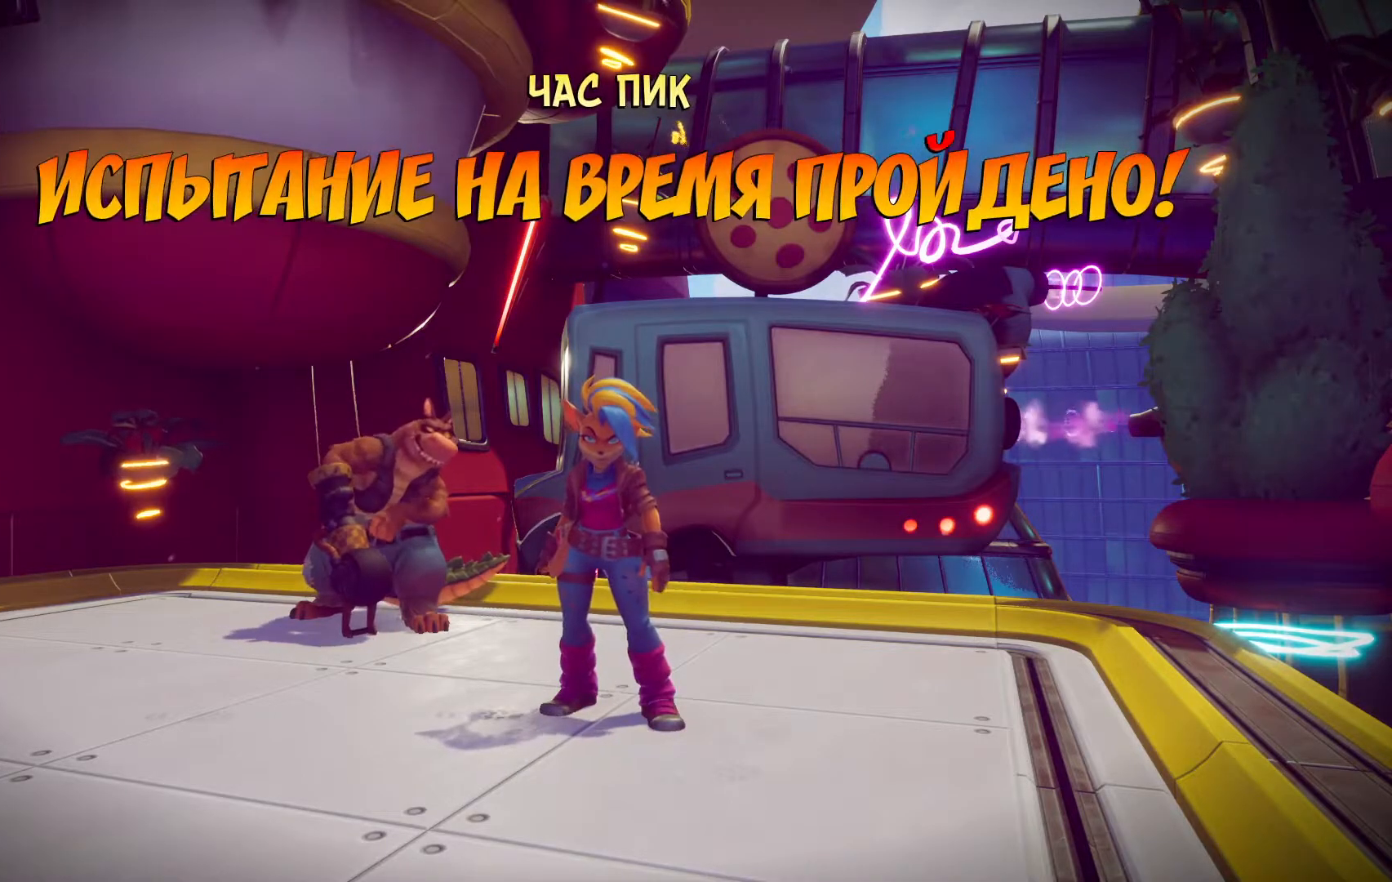
{"buttons": [], "left_stick": "center", "right_stick": "center", "events": [[17, "CROSS", "down"], [100, "CROSS", "up"]]}
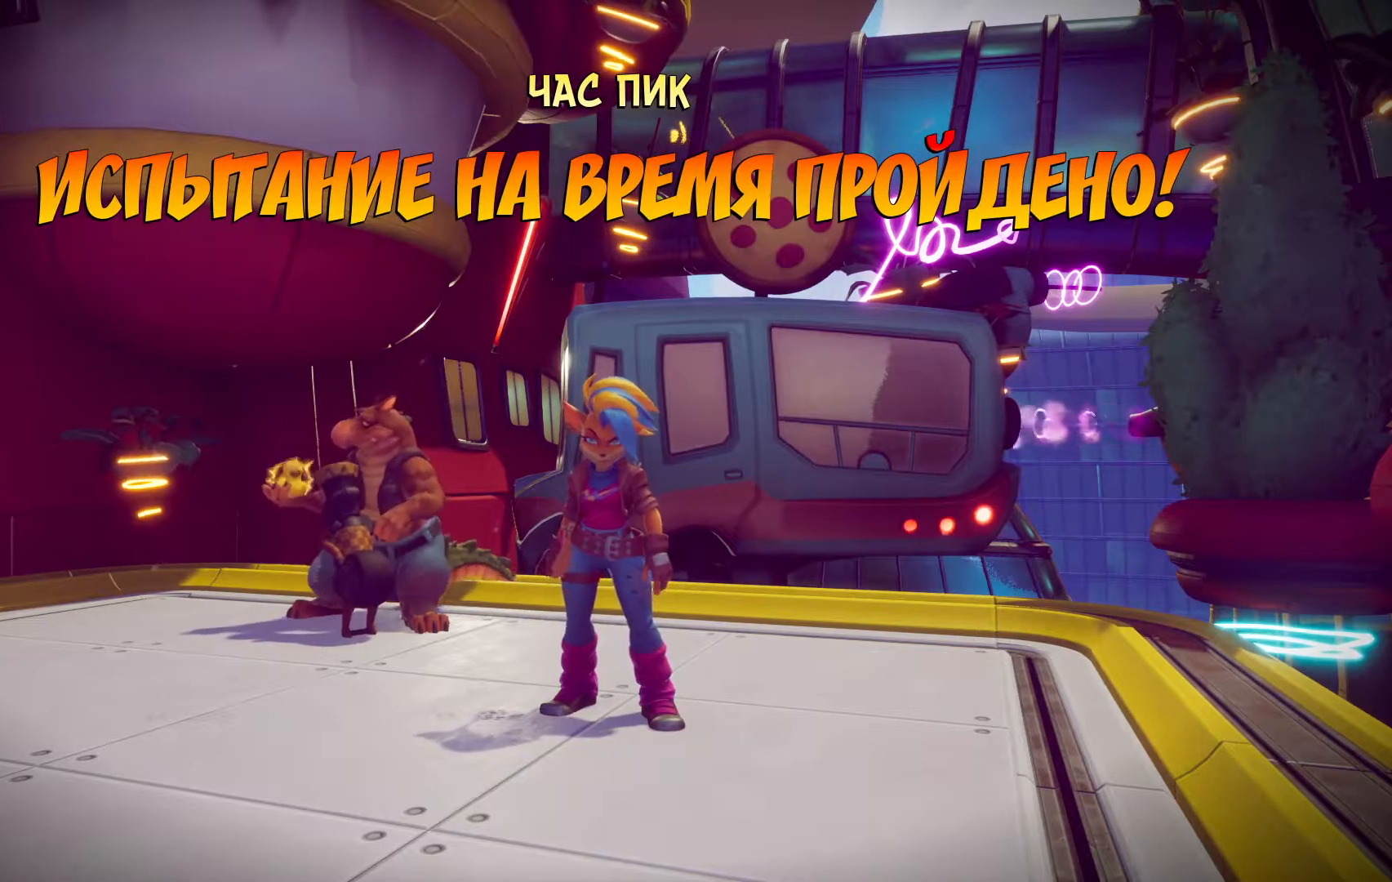
{"buttons": [], "left_stick": "center", "right_stick": "center", "events": []}
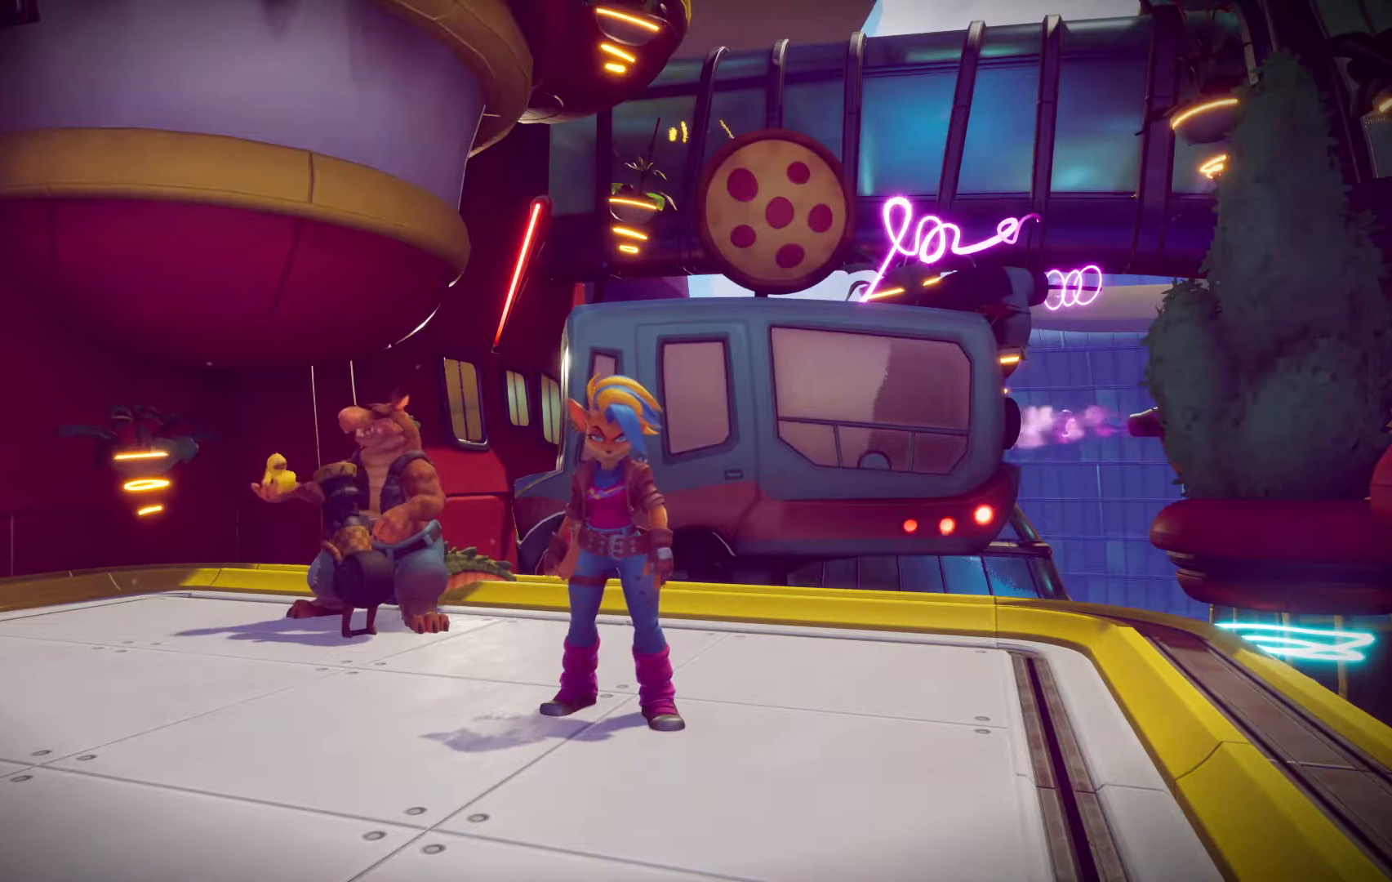
{"buttons": [], "left_stick": "center", "right_stick": "center", "events": []}
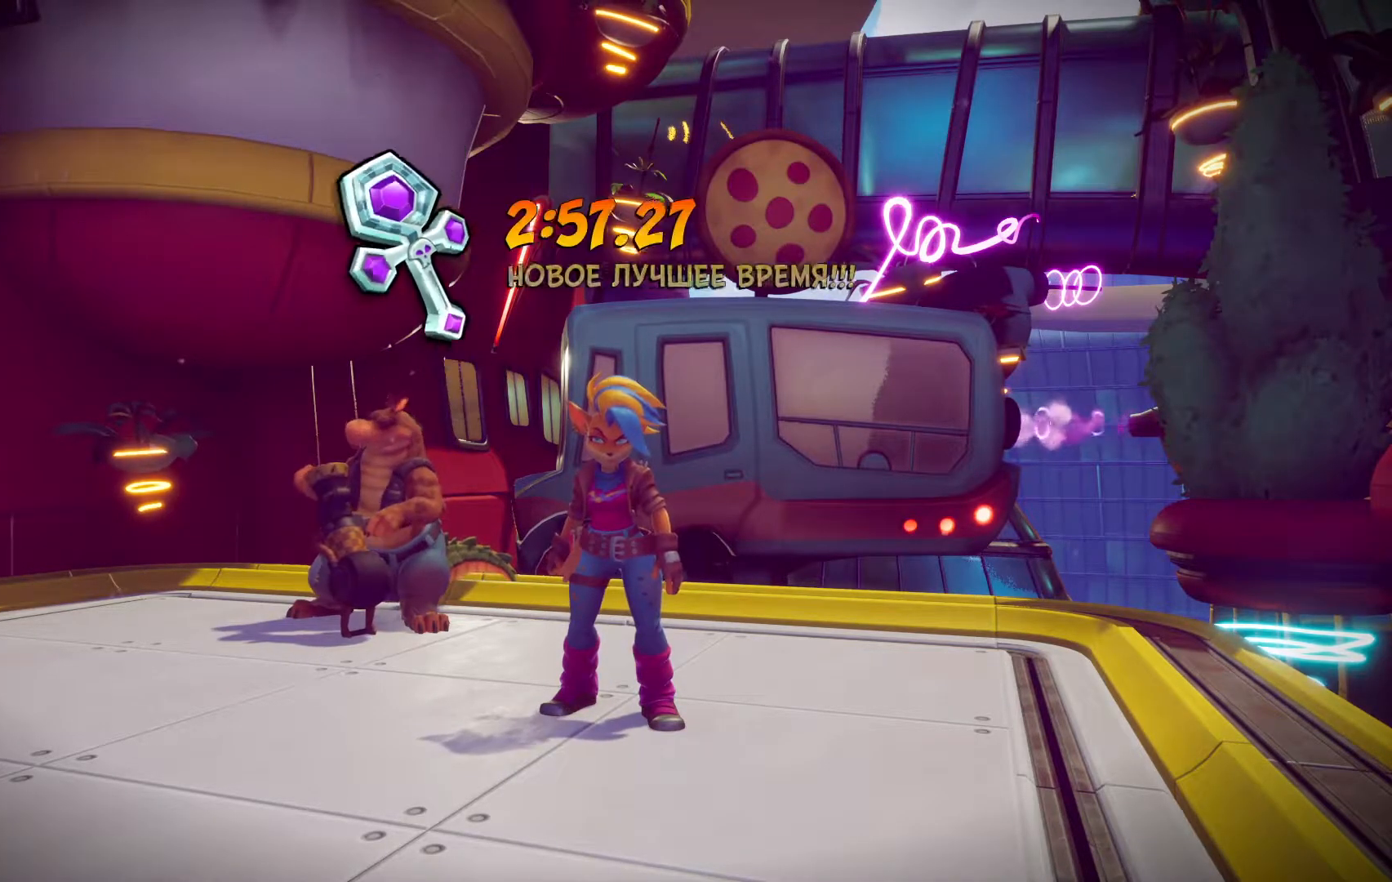
{"buttons": [], "left_stick": "center", "right_stick": "center", "events": []}
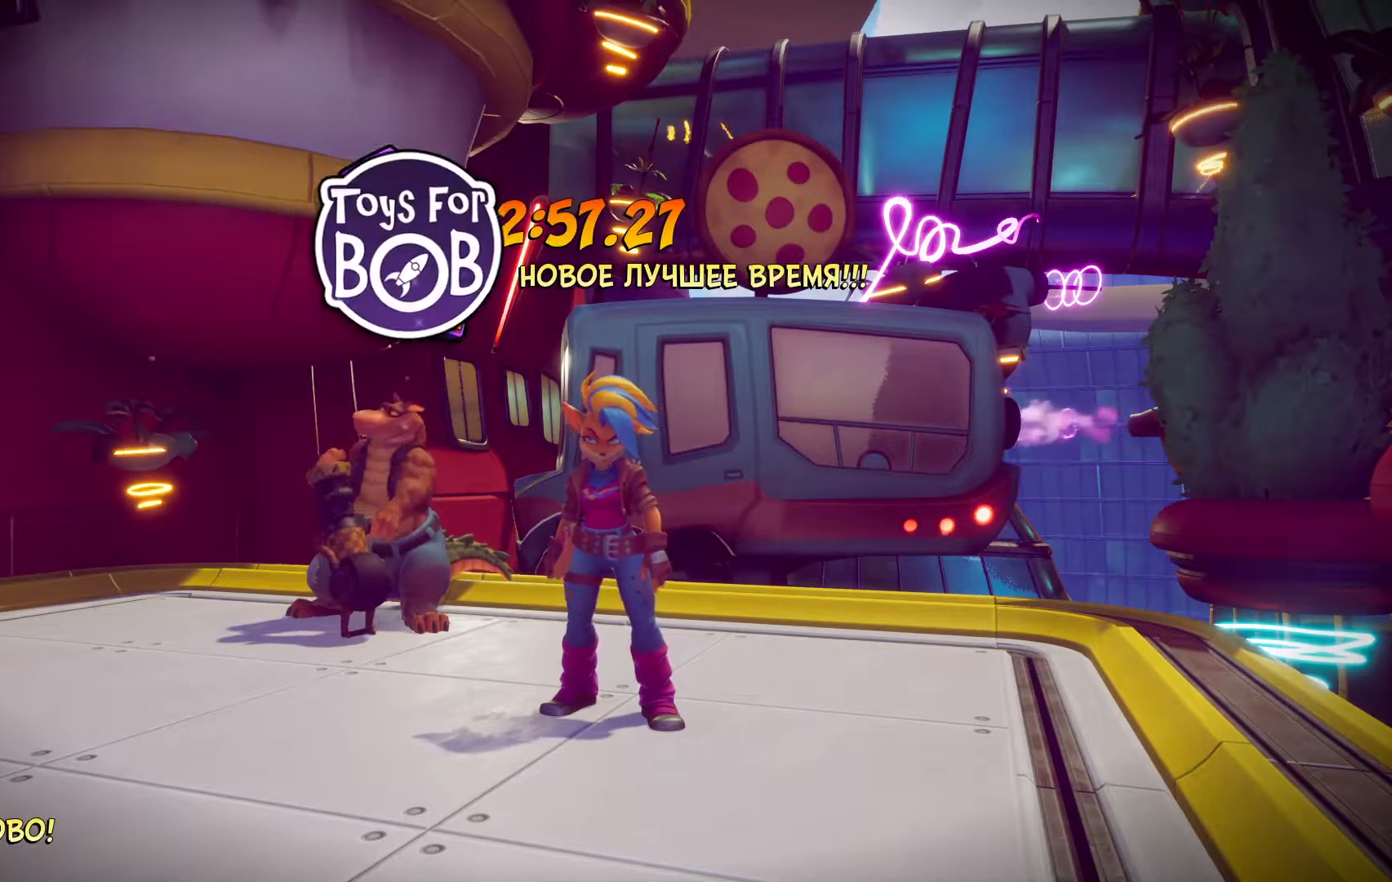
{"buttons": [], "left_stick": "center", "right_stick": "center", "events": []}
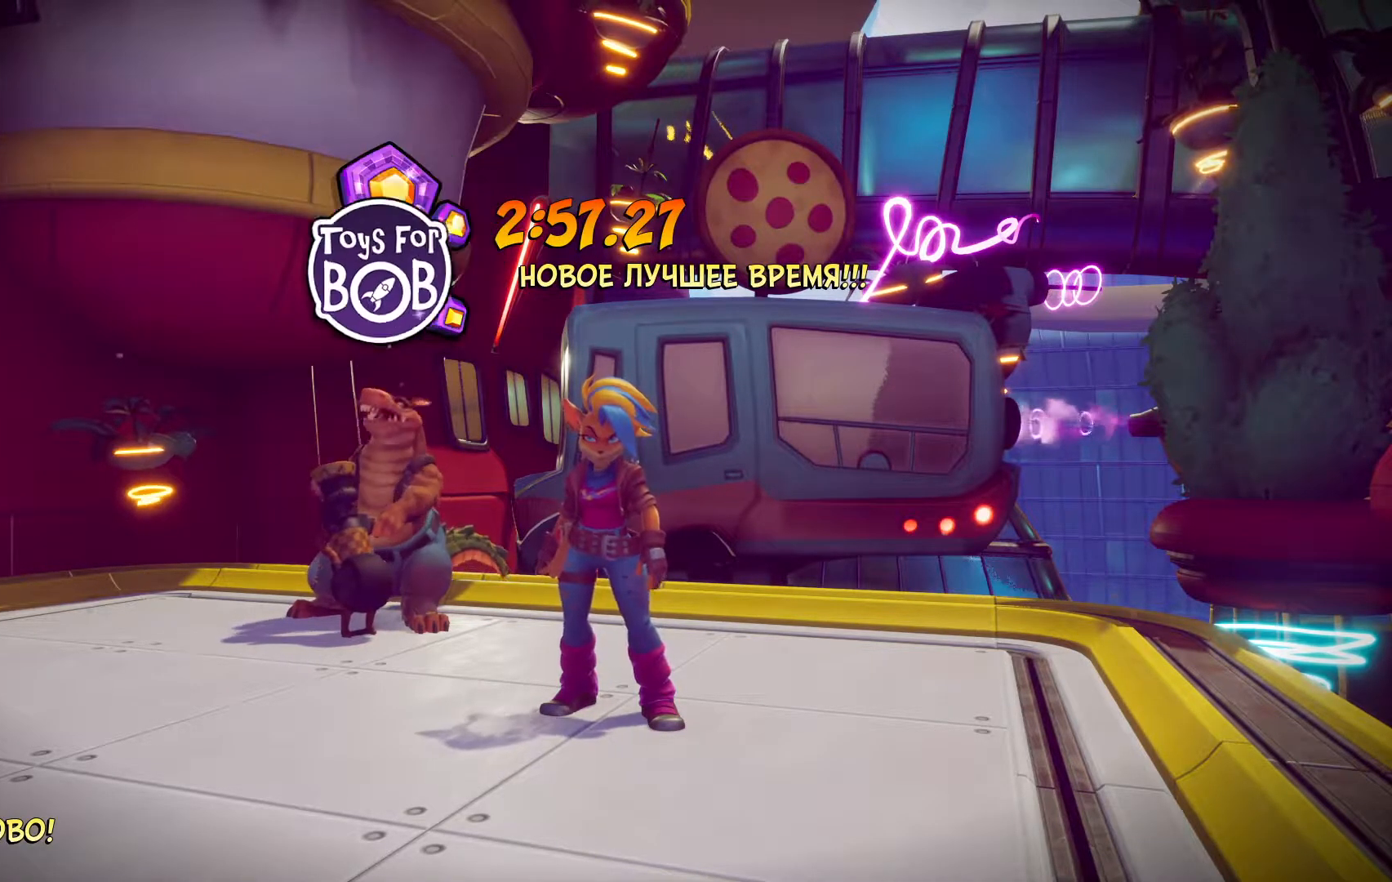
{"buttons": ["CROSS"], "left_stick": "center", "right_stick": "center", "events": [[450, "CROSS", "down"]]}
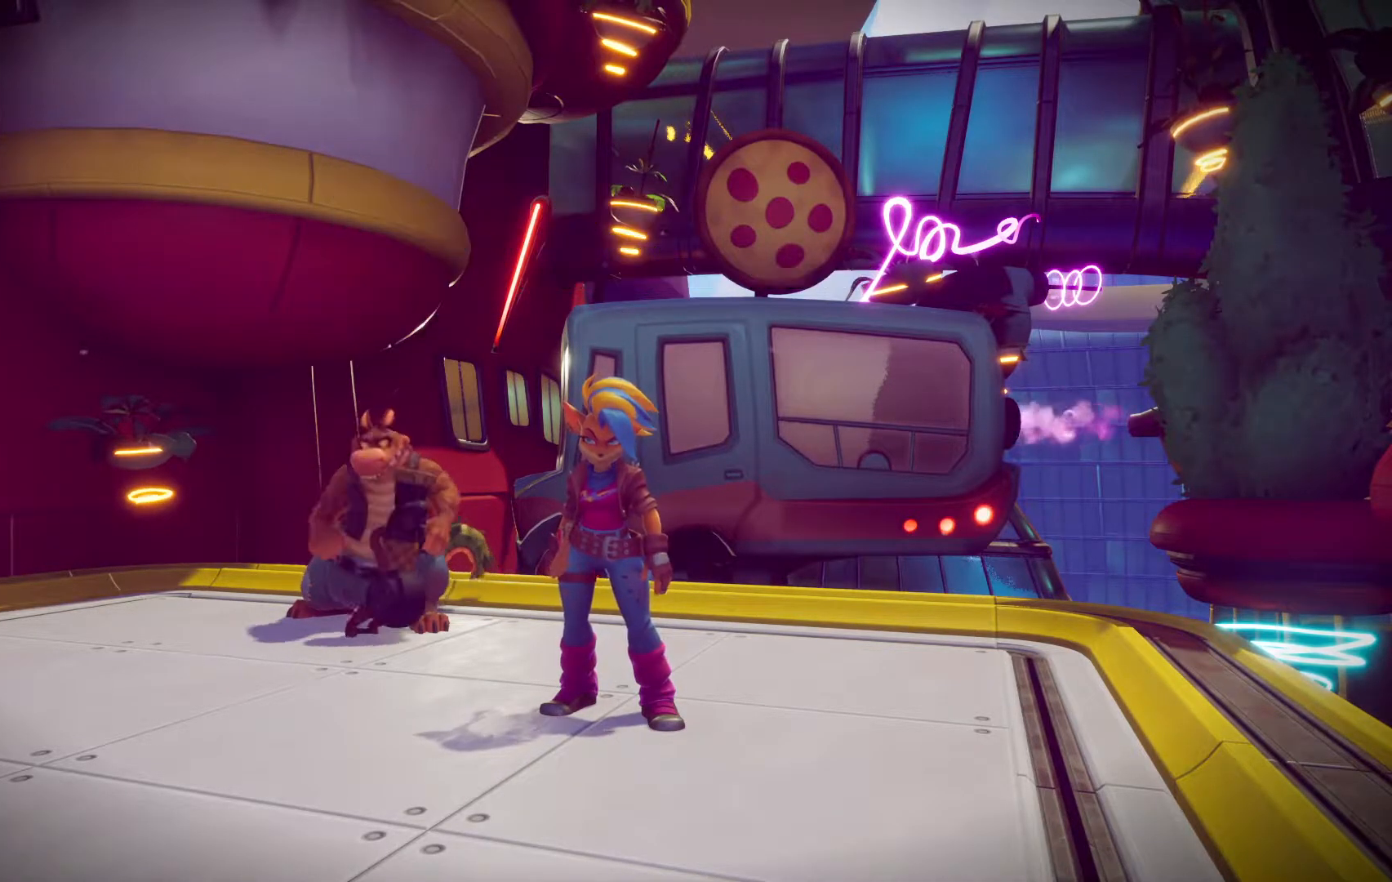
{"buttons": [], "left_stick": "center", "right_stick": "center", "events": [[83, "CROSS", "up"]]}
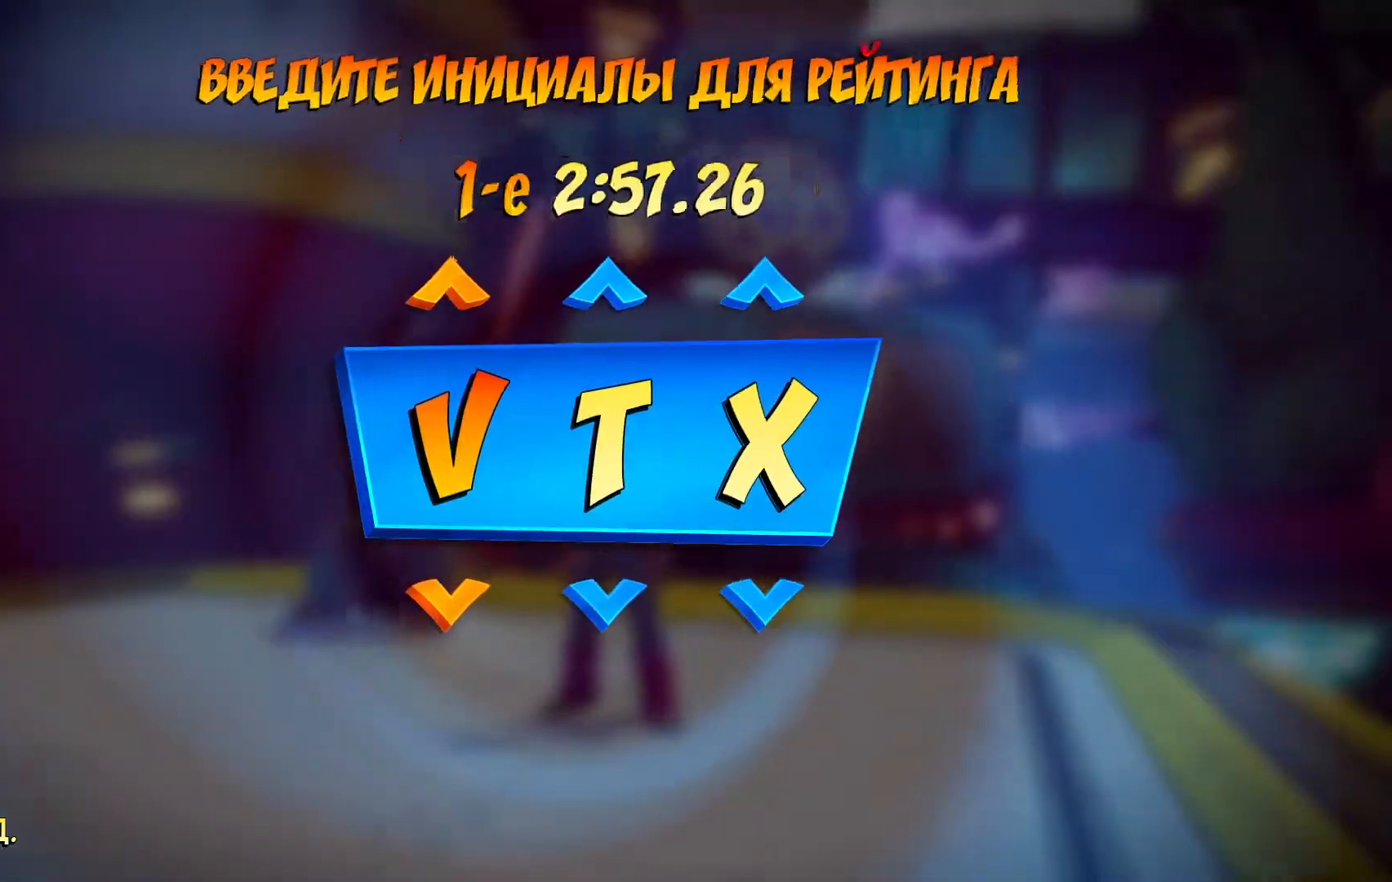
{"buttons": [], "left_stick": "center", "right_stick": "center", "events": [[367, "DPAD_UP", "down"], [500, "DPAD_UP", "up"]]}
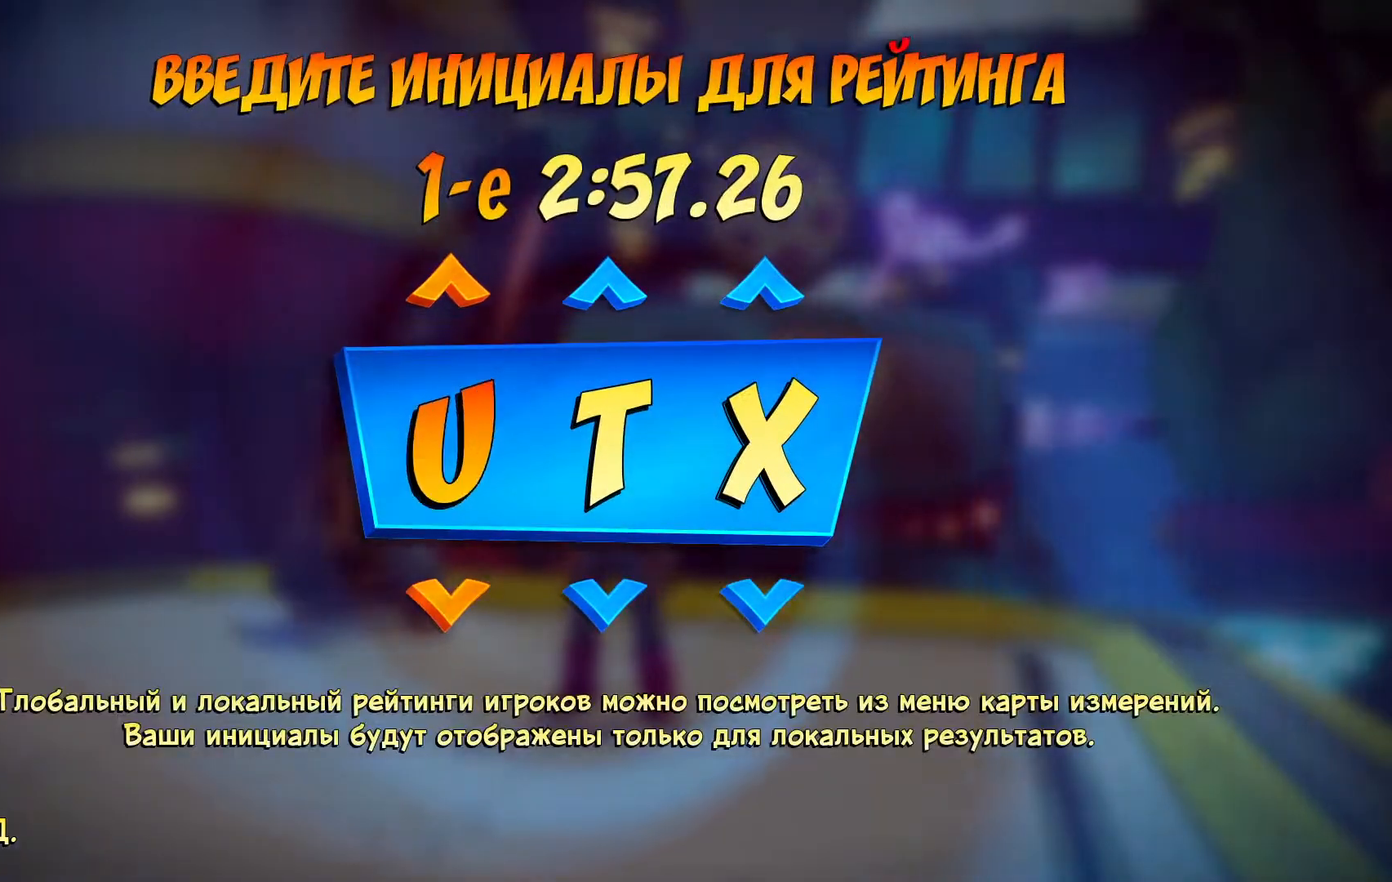
{"buttons": ["DPAD_DOWN"], "left_stick": "center", "right_stick": "center", "events": [[267, "DPAD_RIGHT", "down"], [400, "DPAD_RIGHT", "up"], [483, "DPAD_DOWN", "down"]]}
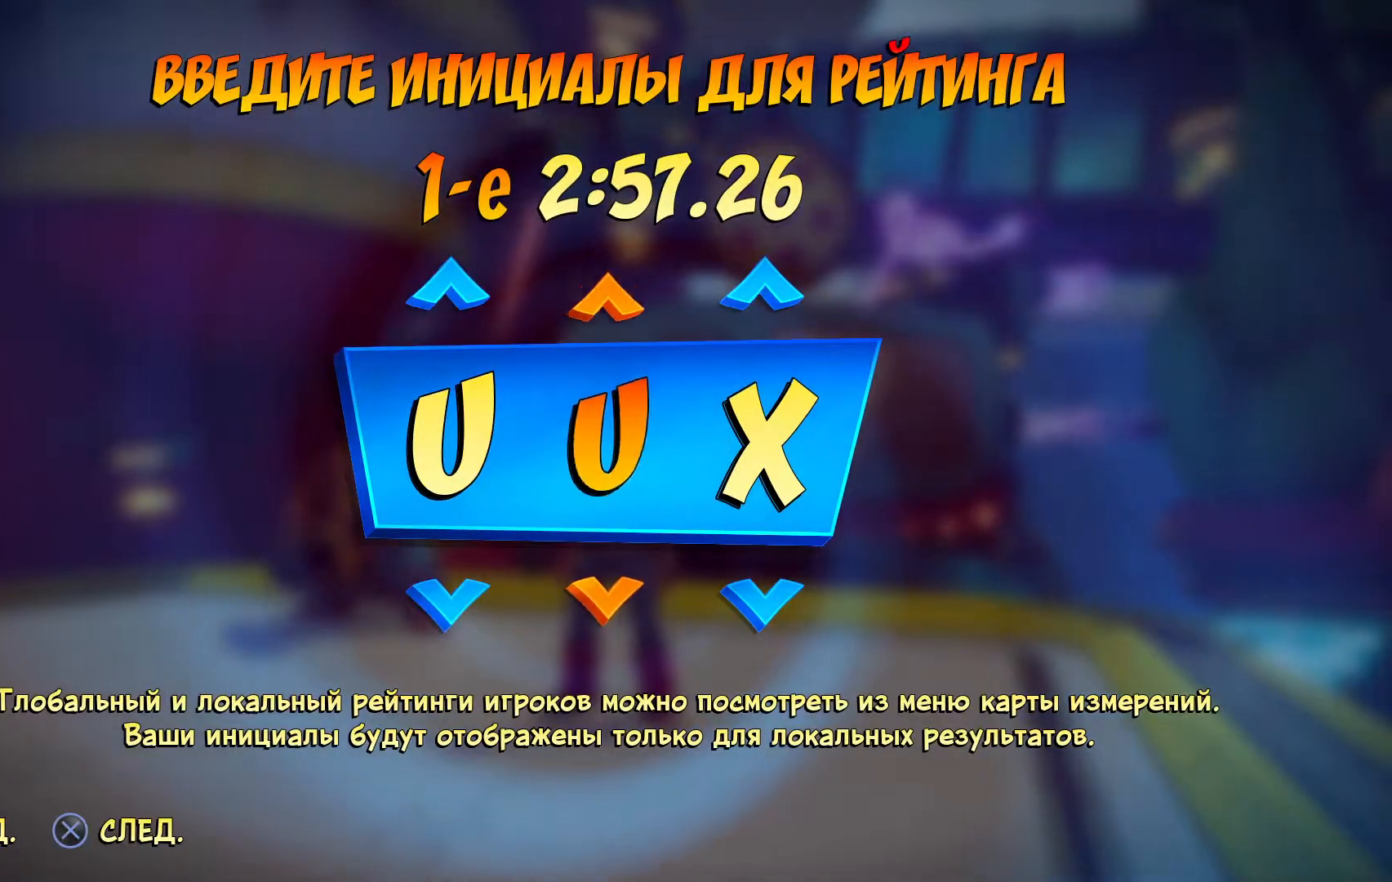
{"buttons": [], "left_stick": "center", "right_stick": "center", "events": [[67, "DPAD_DOWN", "up"], [150, "DPAD_DOWN", "down"], [217, "DPAD_DOWN", "up"], [300, "DPAD_DOWN", "down"], [417, "DPAD_DOWN", "up"]]}
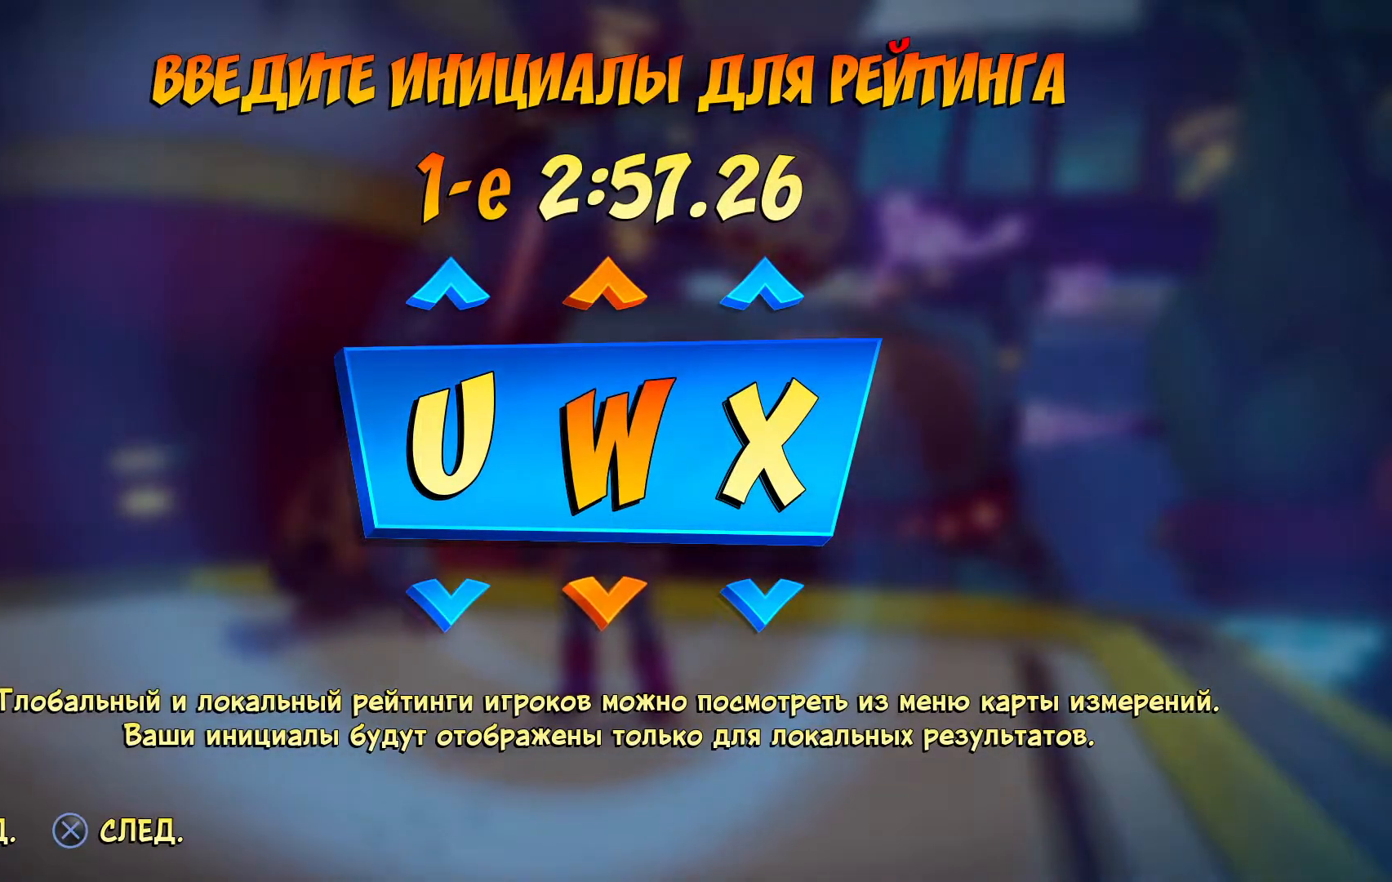
{"buttons": [], "left_stick": "center", "right_stick": "center", "events": [[150, "DPAD_RIGHT", "down"], [217, "DPAD_RIGHT", "up"], [333, "DPAD_UP", "down"], [433, "DPAD_UP", "up"]]}
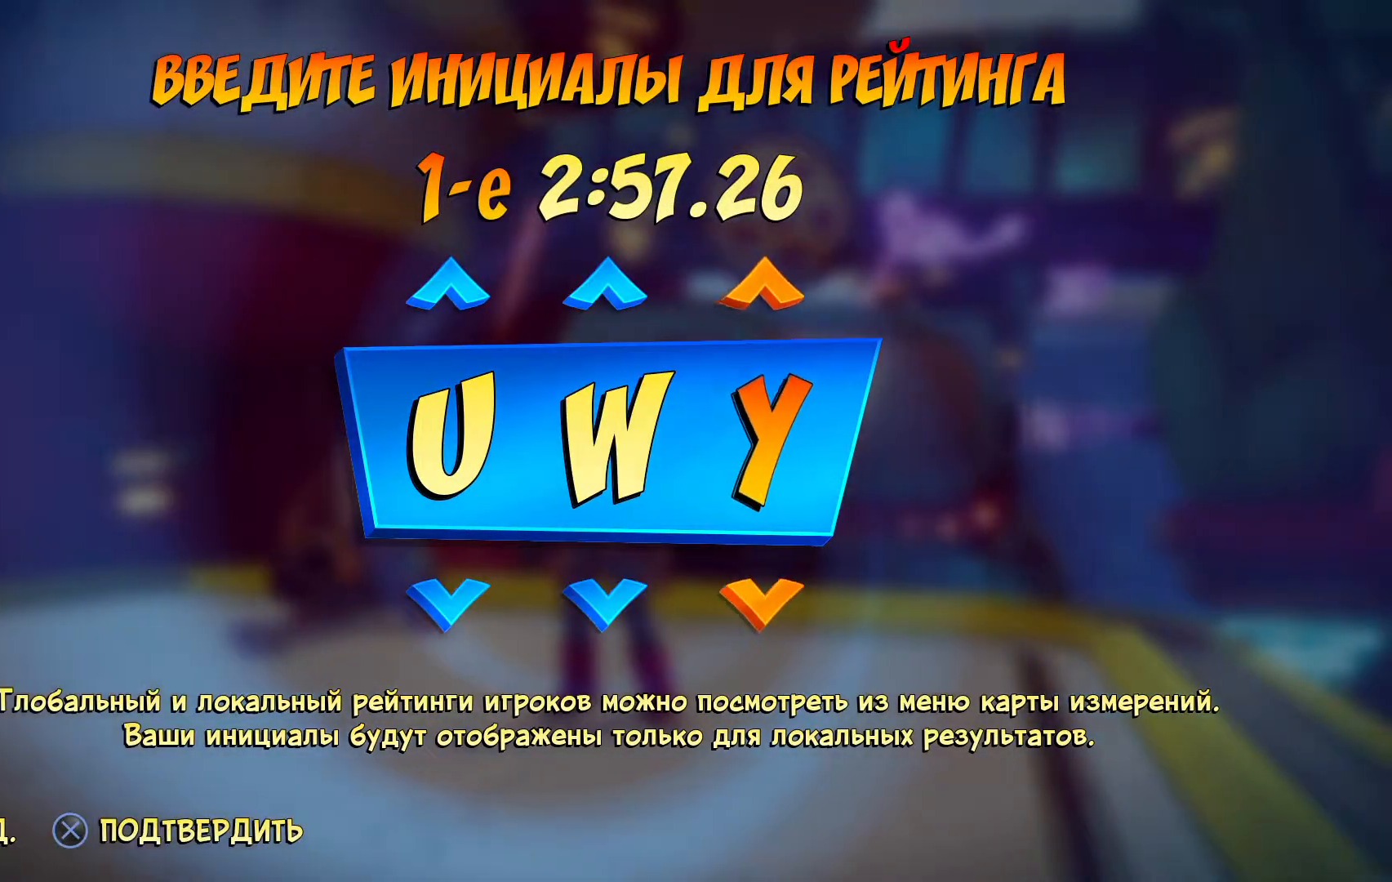
{"buttons": ["DPAD_UP"], "left_stick": "center", "right_stick": "center", "events": [[33, "DPAD_UP", "down"], [133, "DPAD_UP", "up"], [200, "DPAD_UP", "down"], [317, "DPAD_UP", "up"], [500, "DPAD_UP", "down"]]}
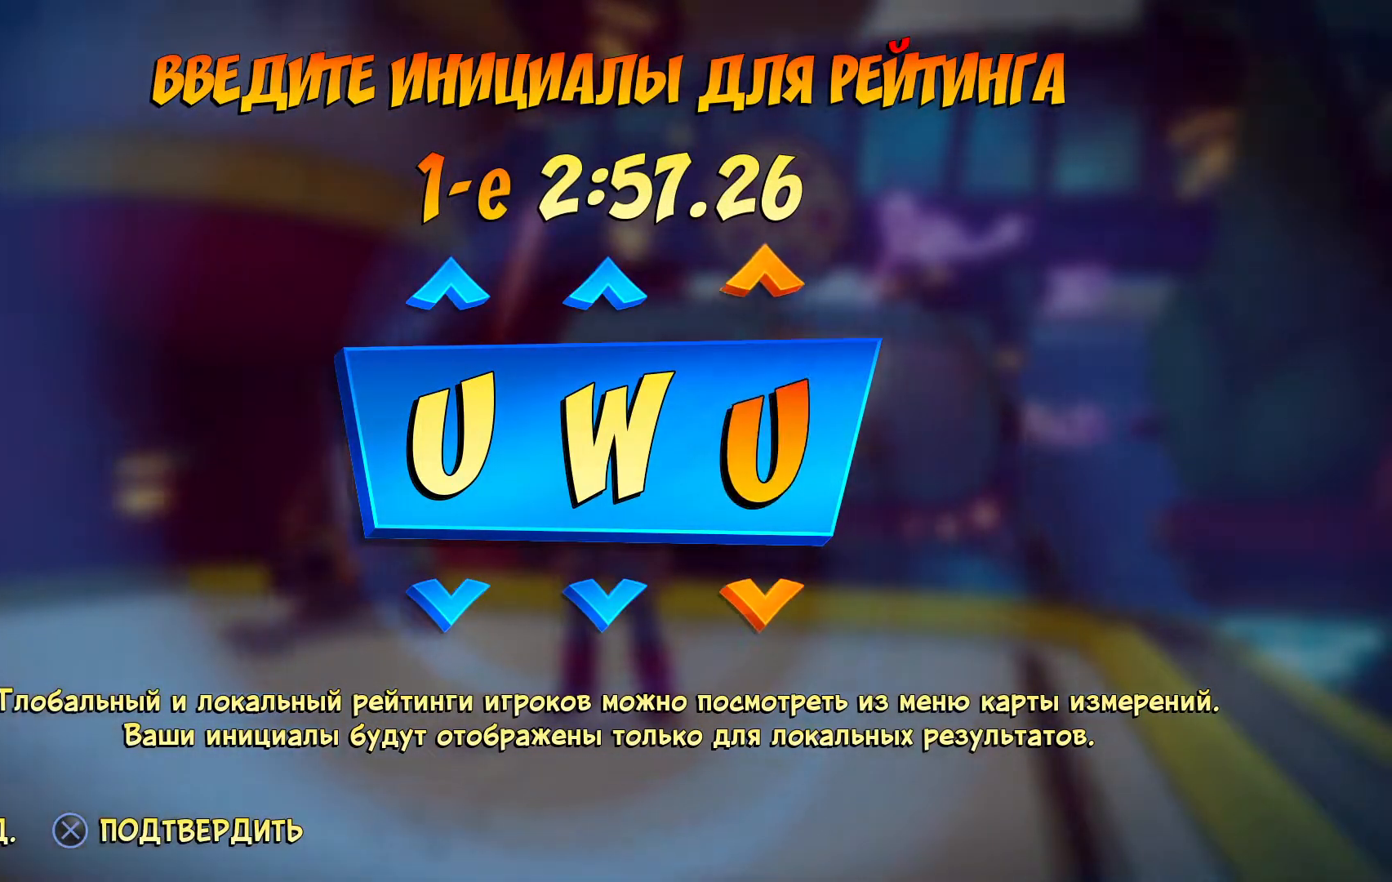
{"buttons": [], "left_stick": "center", "right_stick": "center", "events": [[167, "DPAD_UP", "up"], [350, "CROSS", "down"], [483, "CROSS", "up"]]}
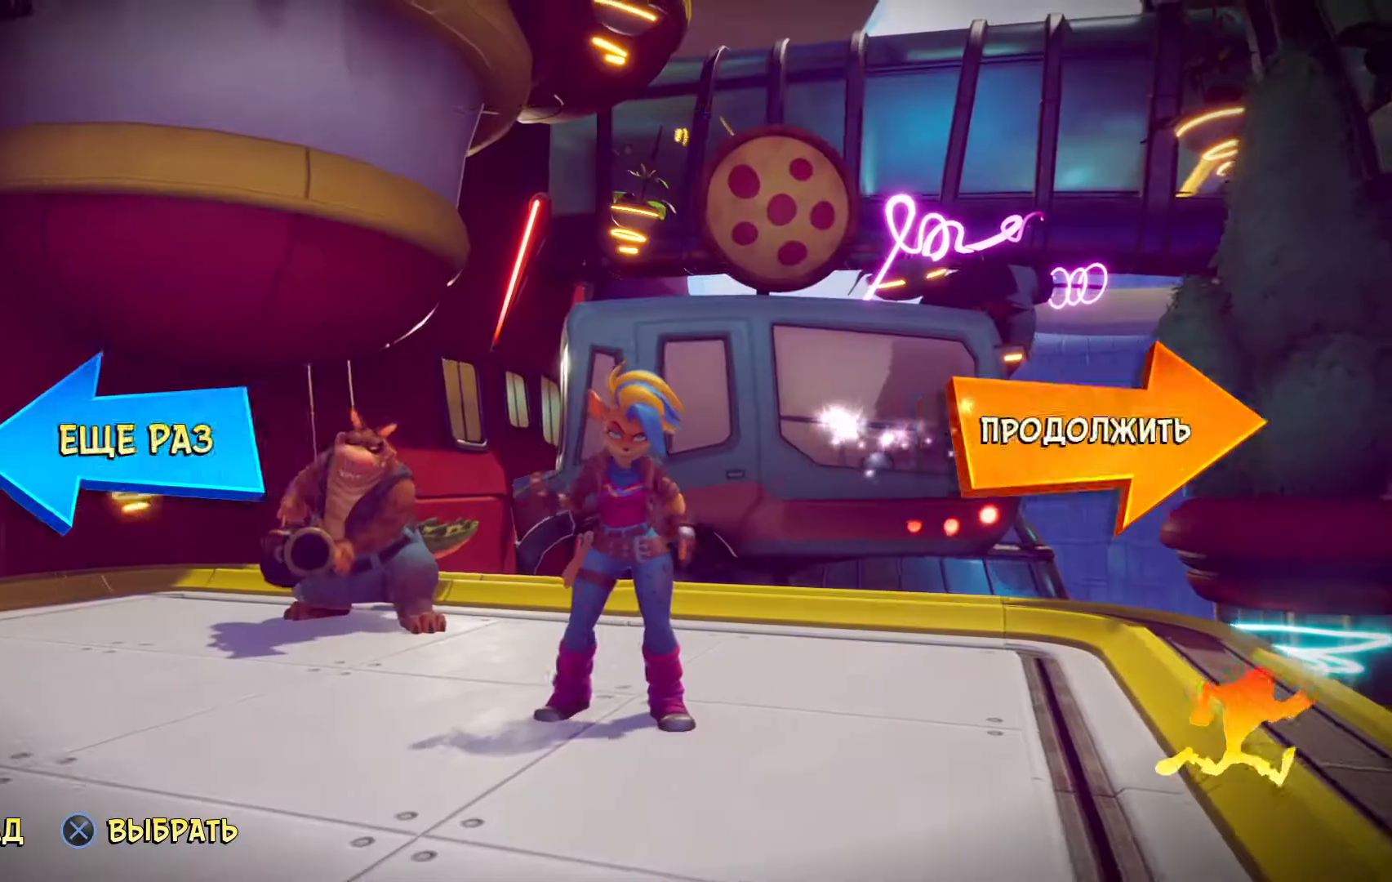
{"buttons": [], "left_stick": "center", "right_stick": "center", "events": []}
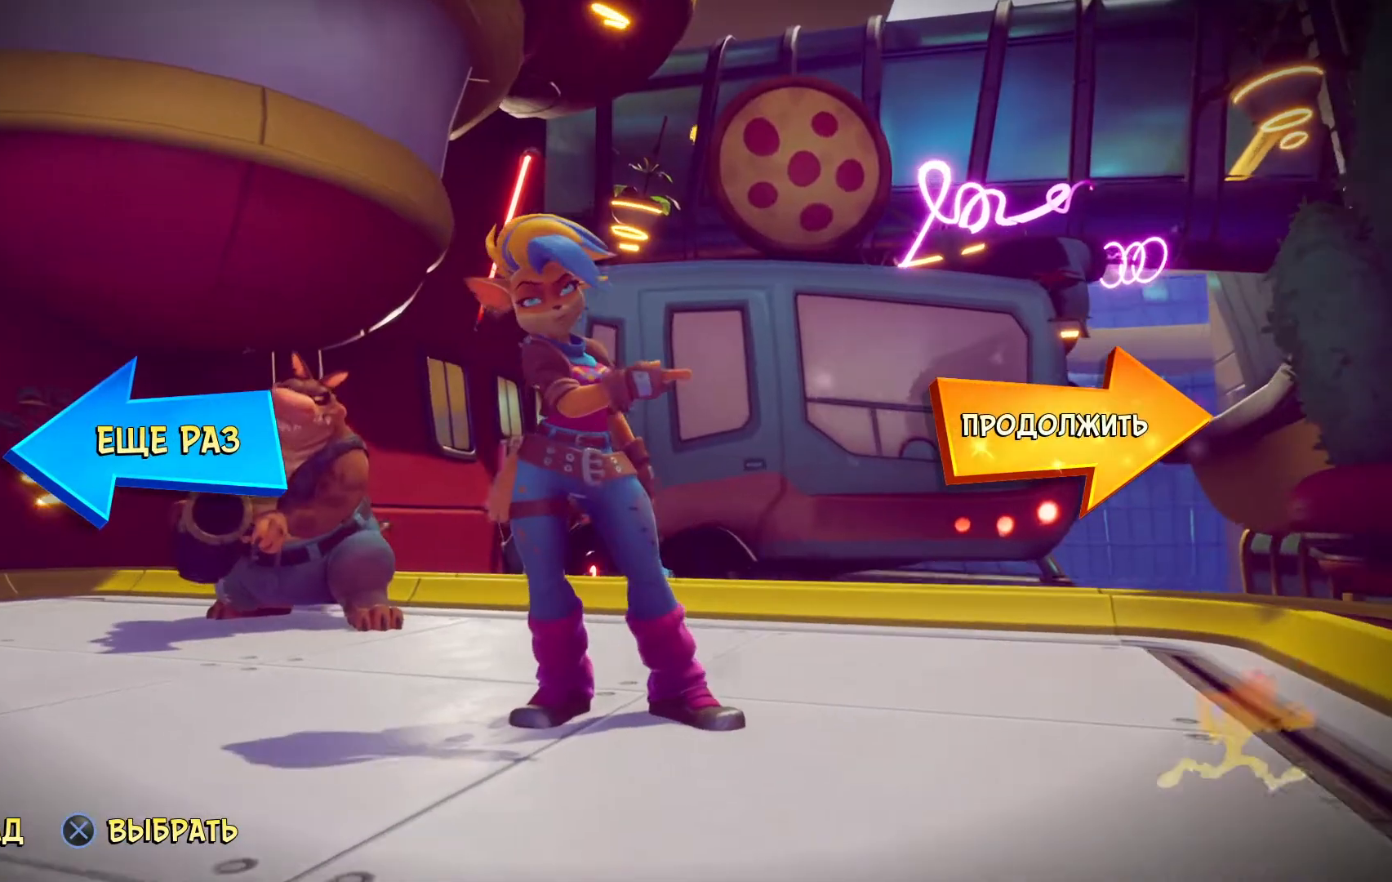
{"buttons": [], "left_stick": "center", "right_stick": "center", "events": []}
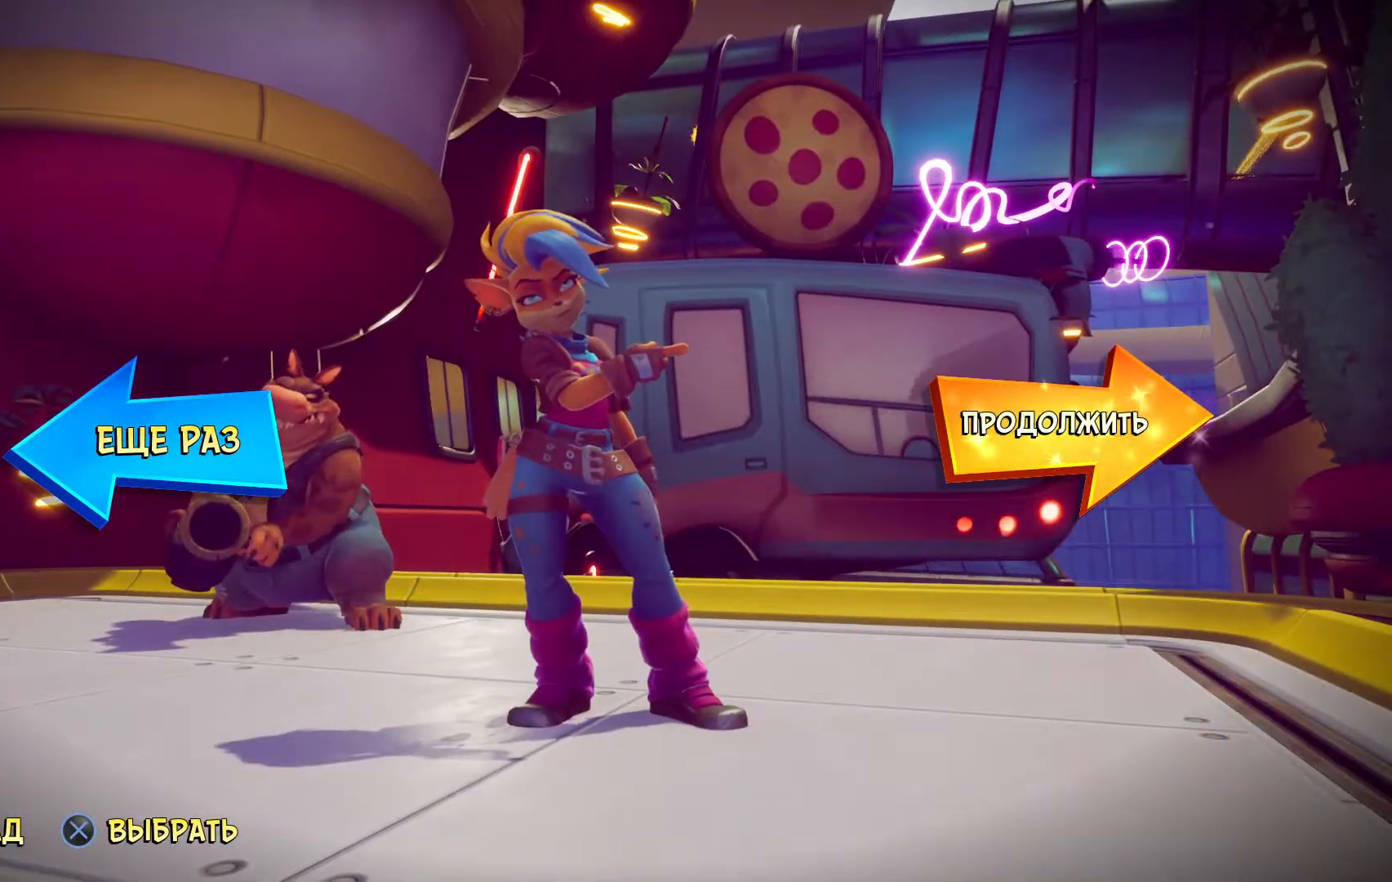
{"buttons": [], "left_stick": "center", "right_stick": "center", "events": [[233, "CROSS", "down"], [400, "CROSS", "up"]]}